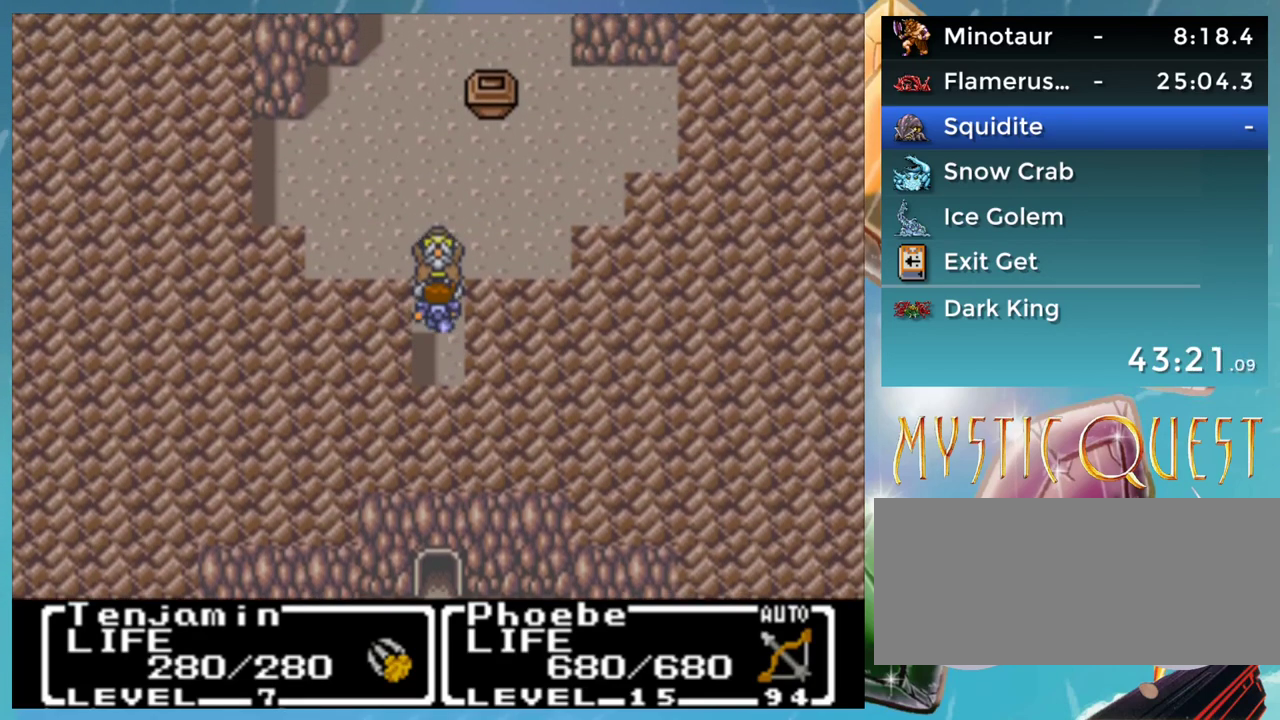
Gameplay with a controller (Nintendo layout); each line is a JSON object with the inputs held at the frame after it. "events" lists button and stick changes between this image and that frame as [ms after this image, input, new state], when the widget could be followed in between. Not read: DPAD_RIGHT DPAD_UP L1 L3 R3.
{"buttons": ["A"], "events": [[50, "B", "down"], [117, "B", "up"], [183, "B", "down"], [233, "B", "up"], [333, "A", "down"], [383, "A", "up"], [450, "B", "down"], [467, "A", "down"], [500, "B", "up"]]}
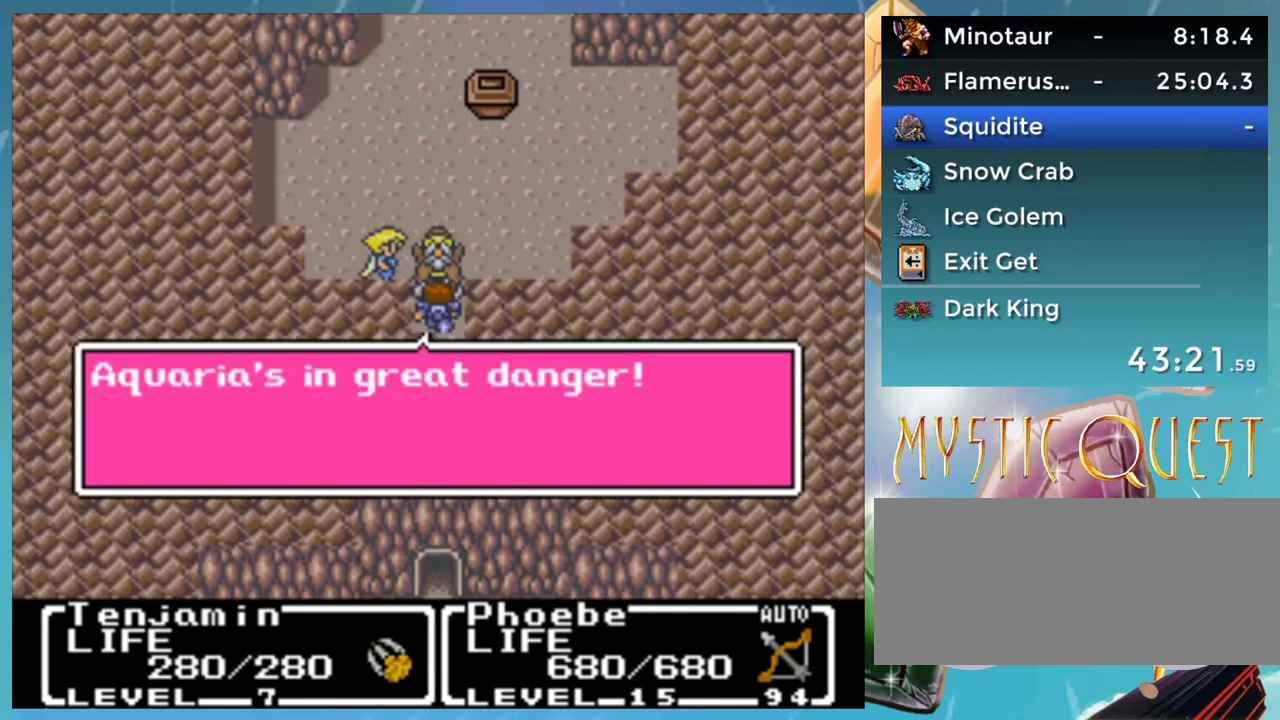
{"buttons": ["B"], "events": [[50, "A", "up"], [67, "B", "down"], [117, "B", "up"], [200, "B", "down"], [250, "A", "down"], [267, "B", "up"], [300, "A", "up"], [350, "B", "down"], [383, "A", "down"], [400, "B", "up"], [450, "A", "up"], [467, "B", "down"]]}
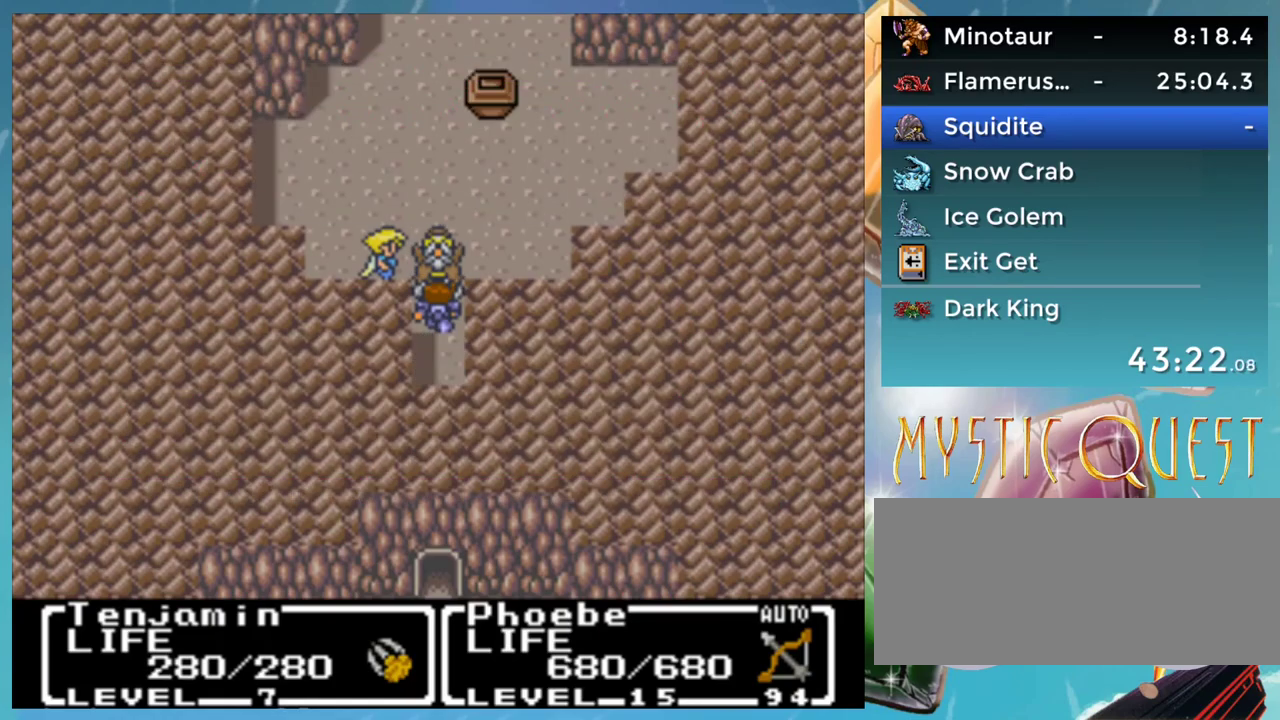
{"buttons": [], "events": [[17, "A", "down"], [17, "B", "up"], [67, "A", "up"], [117, "B", "down"], [150, "A", "down"], [167, "B", "up"], [200, "A", "up"], [233, "B", "down"], [283, "A", "down"], [300, "B", "up"], [350, "A", "up"], [367, "B", "down"], [450, "B", "up"]]}
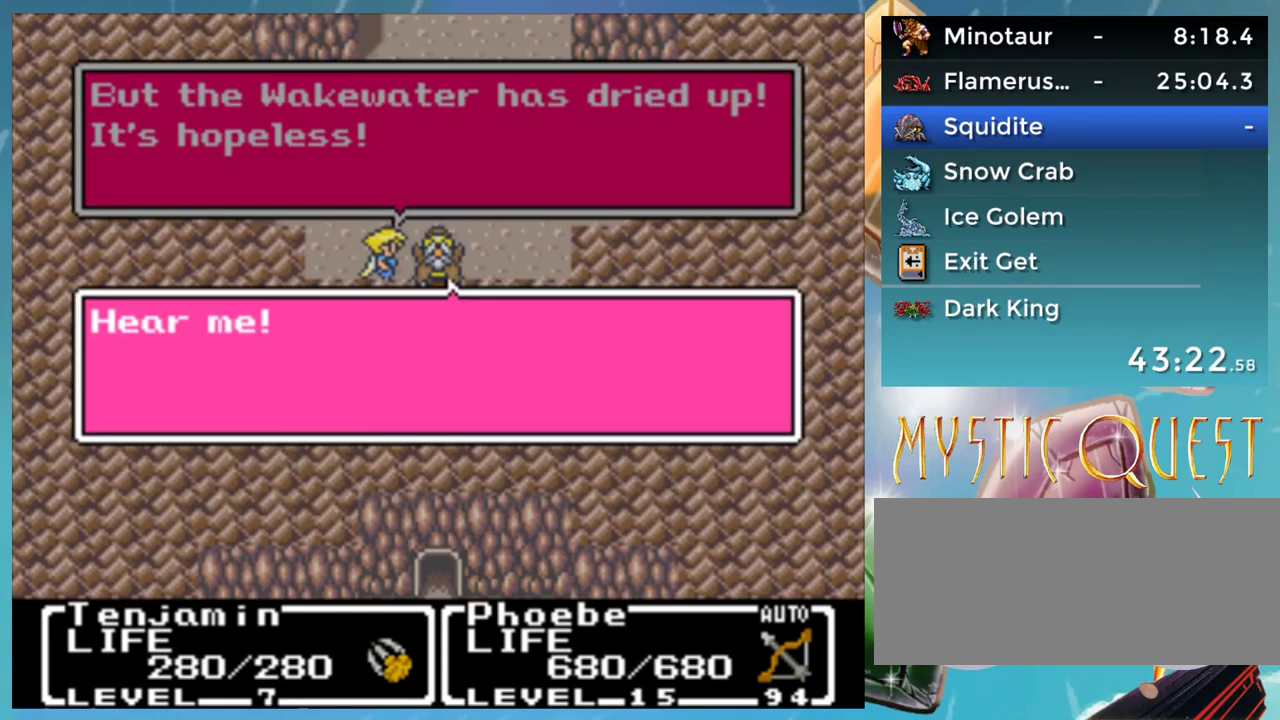
{"buttons": [], "events": [[17, "B", "down"], [50, "A", "down"], [67, "B", "up"], [100, "A", "up"], [150, "B", "down"], [183, "A", "down"], [200, "B", "up"], [233, "A", "up"], [267, "B", "down"], [317, "A", "down"], [350, "B", "up"], [367, "A", "up"], [417, "B", "down"], [500, "B", "up"]]}
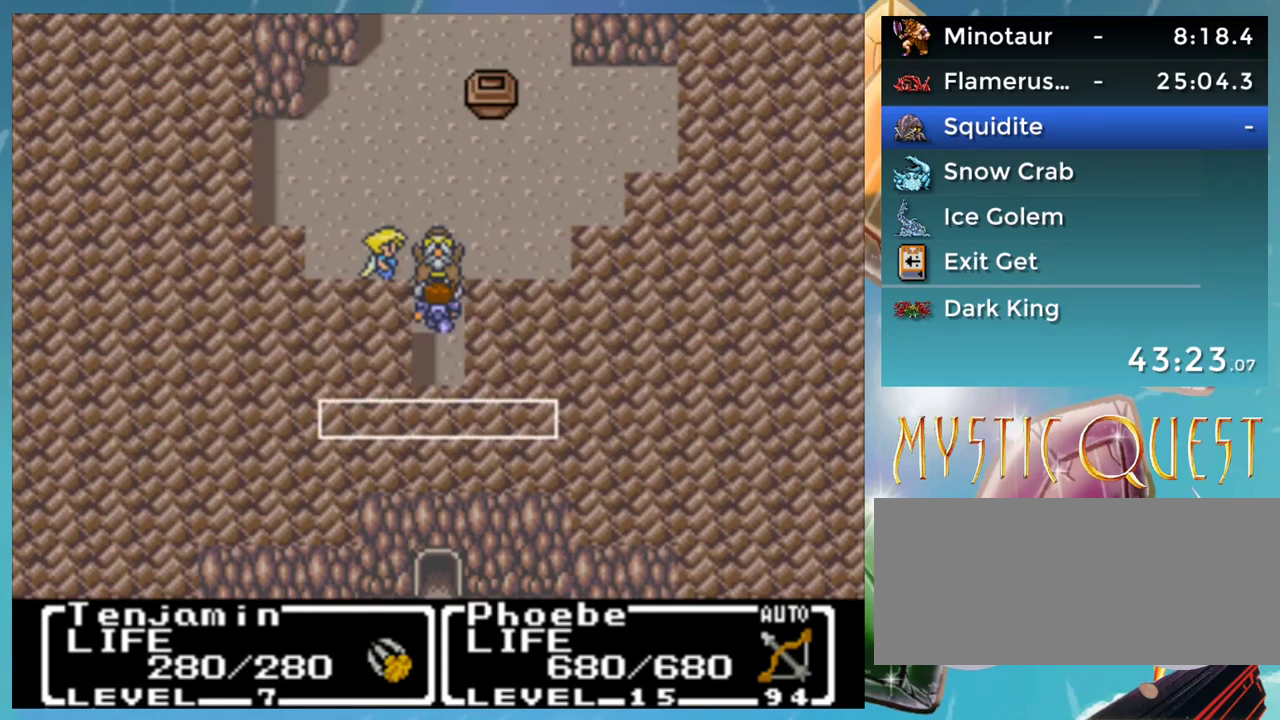
{"buttons": ["A", "B"], "events": [[67, "B", "down"], [100, "A", "down"], [117, "B", "up"], [150, "A", "up"], [217, "B", "down"], [233, "A", "down"], [267, "B", "up"], [300, "A", "up"], [317, "B", "down"], [367, "A", "down"], [400, "B", "up"], [417, "A", "up"], [467, "B", "down"], [500, "A", "down"]]}
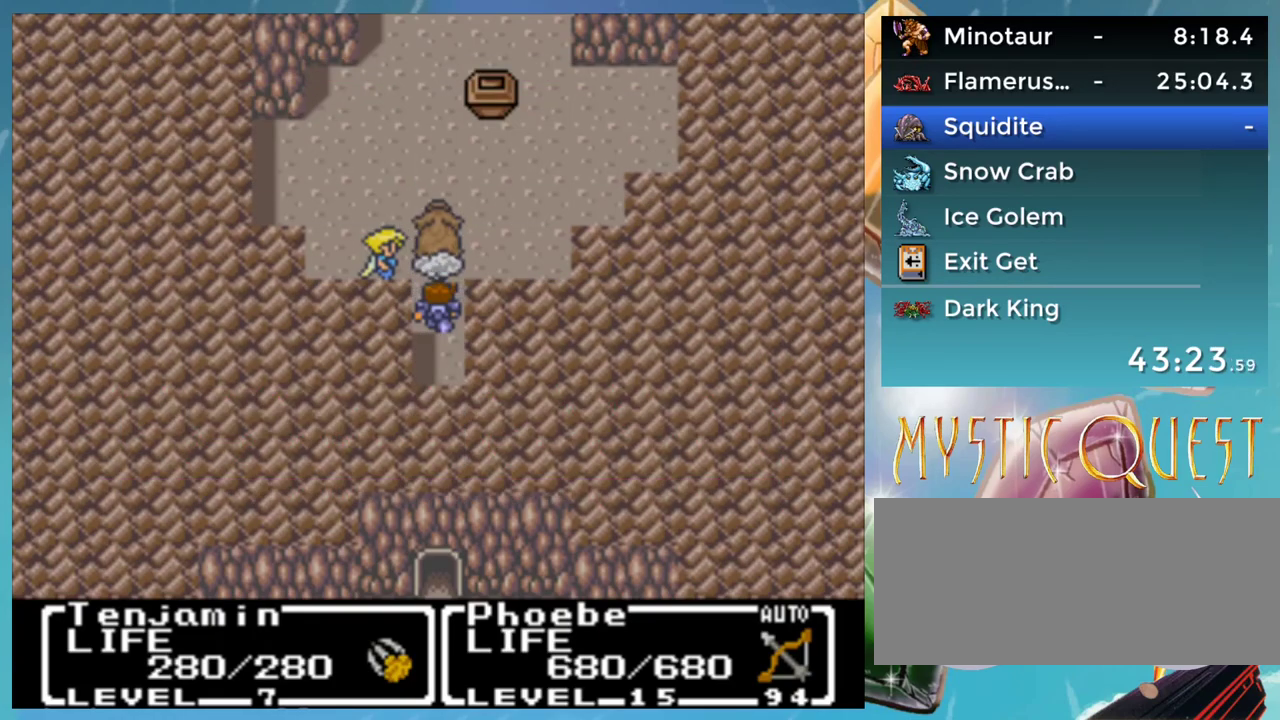
{"buttons": [], "events": [[33, "B", "up"], [67, "A", "up"]]}